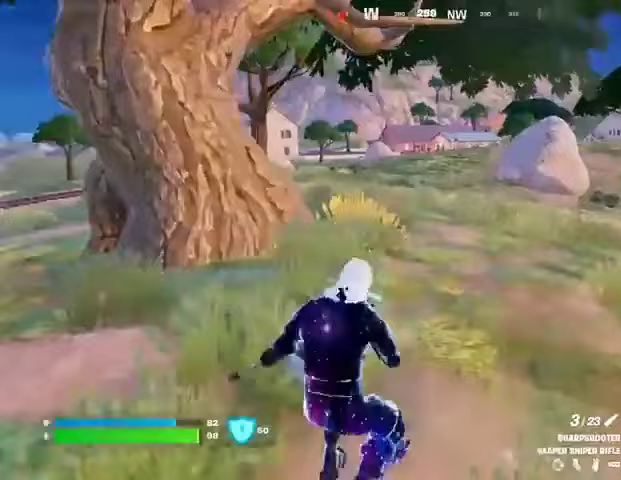
Gameplay with a controller (PlayStation layout); each line is a JSON object with the inputs held at the frame after it. "events" lists button and stick changes between this image and that frame as [ms after this image, input, new state], when the widget could be followed in between.
{"buttons": [], "left_stick": "center", "right_stick": "center", "events": [[467, "left_stick", "center"]]}
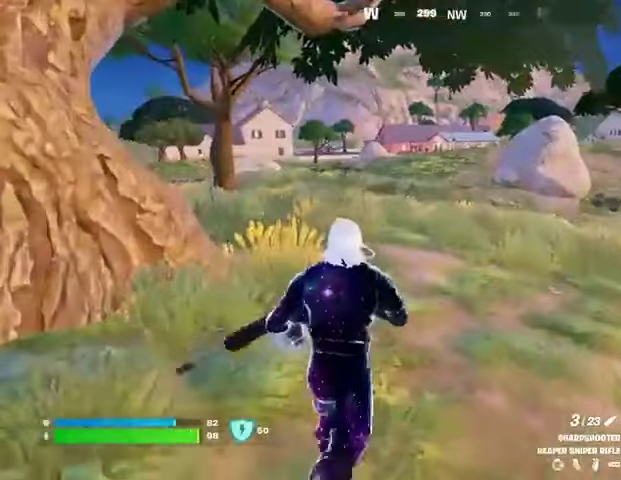
{"buttons": [], "left_stick": "center", "right_stick": "left", "events": [[67, "left_stick", "left"], [167, "right_stick", "left"], [233, "left_stick", "center"]]}
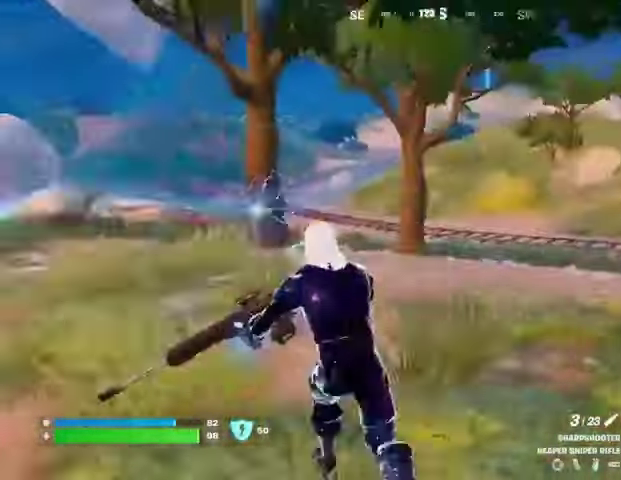
{"buttons": [], "left_stick": "up", "right_stick": "center", "events": [[100, "left_stick", "left"], [100, "right_stick", "center"], [367, "left_stick", "center"], [400, "CROSS", "down"], [433, "left_stick", "up"], [467, "CROSS", "up"]]}
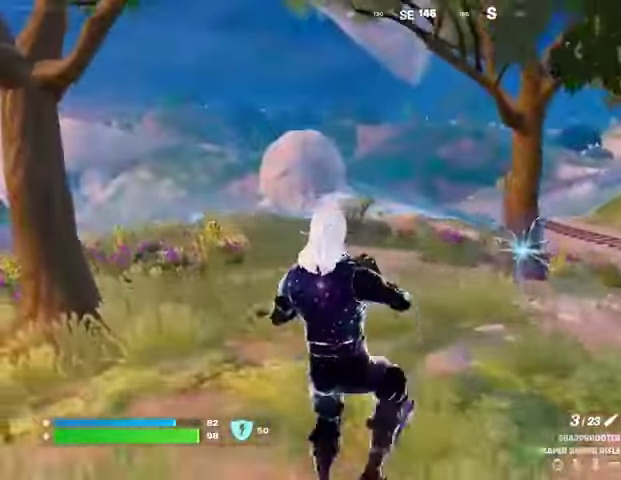
{"buttons": [], "left_stick": "center", "right_stick": "center", "events": [[500, "left_stick", "center"]]}
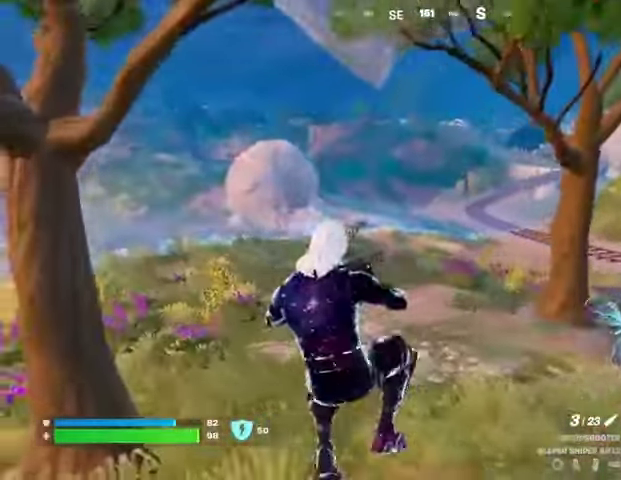
{"buttons": [], "left_stick": "up-right", "right_stick": "up", "events": [[67, "right_stick", "up"], [200, "right_stick", "center"], [300, "left_stick", "up"], [400, "L3", "down"], [400, "right_stick", "up"], [467, "L3", "up"], [500, "left_stick", "up-right"]]}
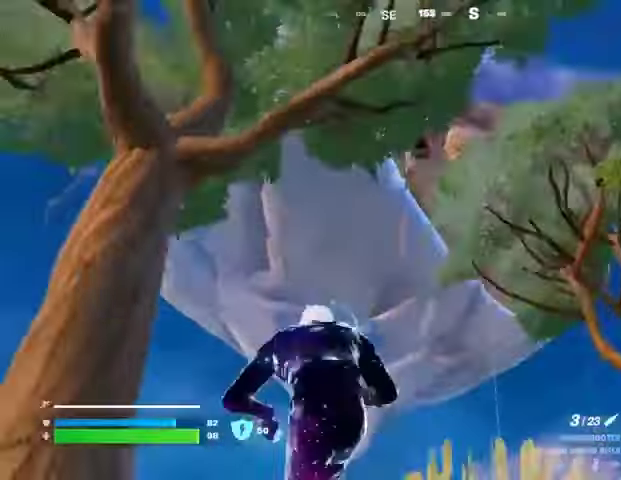
{"buttons": [], "left_stick": "center", "right_stick": "center", "events": [[100, "right_stick", "center"], [300, "left_stick", "center"]]}
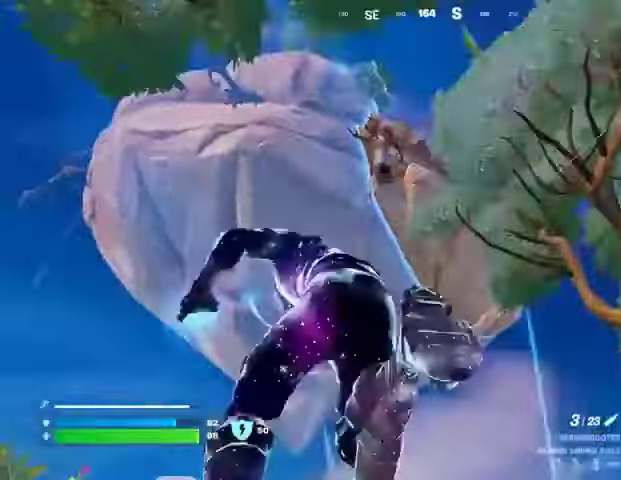
{"buttons": [], "left_stick": "center", "right_stick": "center", "events": [[100, "left_stick", "left"], [500, "left_stick", "center"]]}
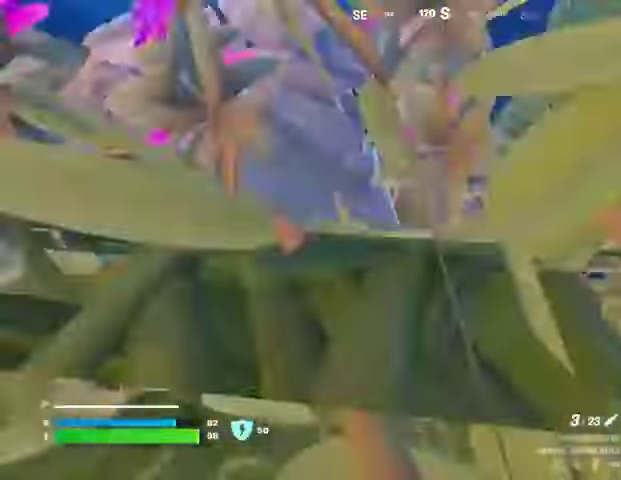
{"buttons": [], "left_stick": "up-right", "right_stick": "down-right", "events": [[33, "left_stick", "left"], [67, "left_stick", "up-right"], [200, "right_stick", "right"], [267, "right_stick", "down-right"]]}
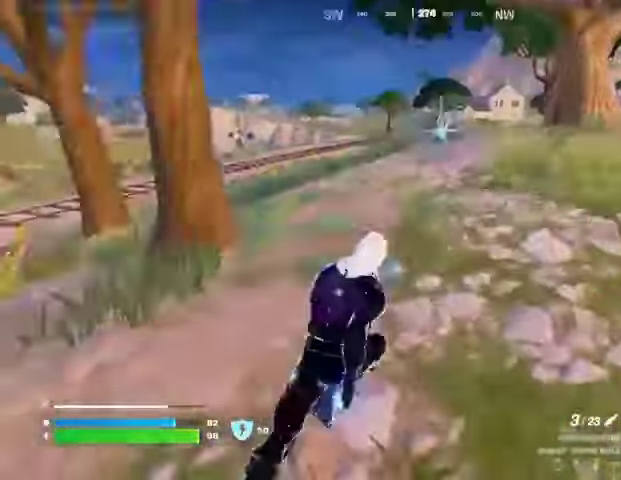
{"buttons": [], "left_stick": "up-right", "right_stick": "center", "events": [[33, "right_stick", "center"], [367, "R1", "down"], [367, "right_stick", "left"], [433, "right_stick", "center"], [467, "R1", "up"]]}
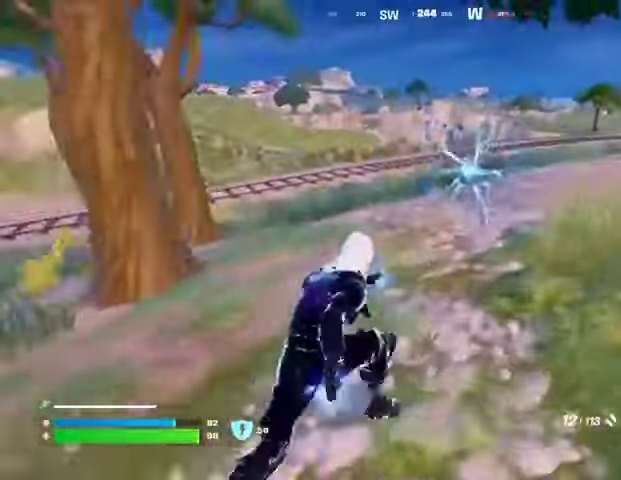
{"buttons": [], "left_stick": "center", "right_stick": "center", "events": [[500, "left_stick", "center"]]}
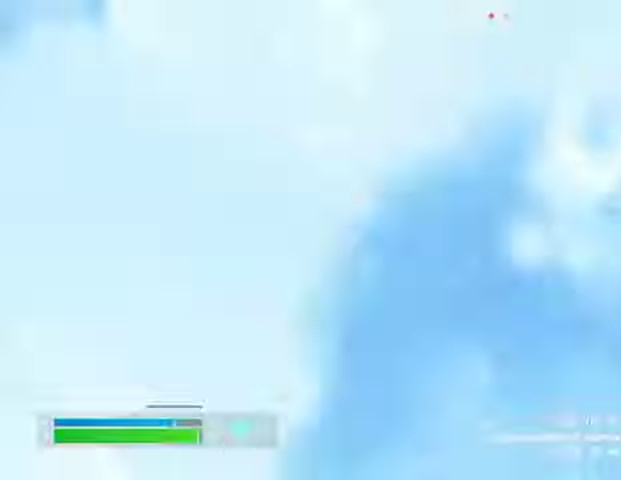
{"buttons": [], "left_stick": "center", "right_stick": "center", "events": [[67, "DPAD_RIGHT", "down"], [167, "DPAD_RIGHT", "up"]]}
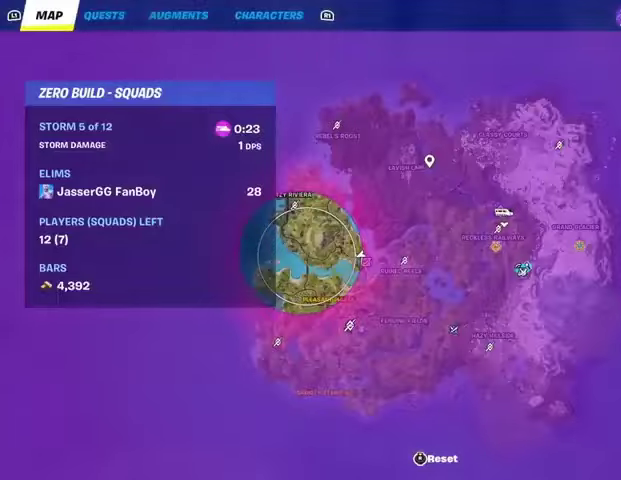
{"buttons": [], "left_stick": "center", "right_stick": "center", "events": [[33, "right_stick", "up"], [167, "right_stick", "center"], [300, "DPAD_RIGHT", "down"], [400, "DPAD_RIGHT", "up"]]}
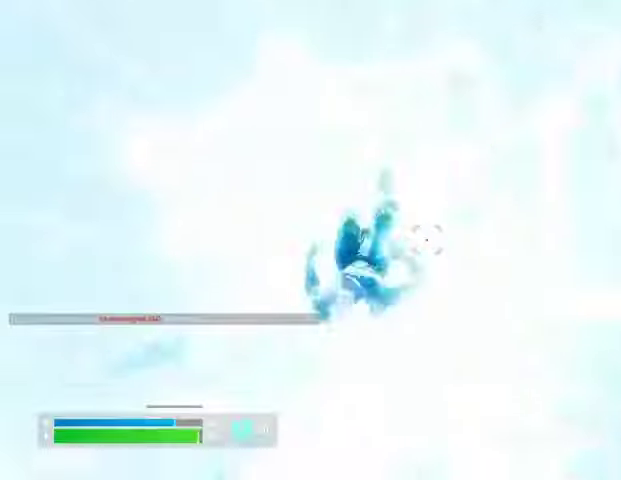
{"buttons": [], "left_stick": "up-right", "right_stick": "up-right", "events": [[200, "left_stick", "up-right"], [433, "right_stick", "up-right"]]}
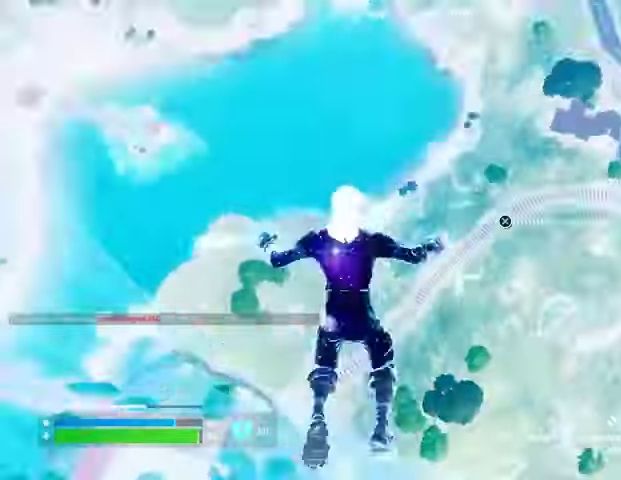
{"buttons": ["CROSS"], "left_stick": "up-right", "right_stick": "center", "events": [[133, "right_stick", "left"], [400, "right_stick", "center"], [500, "CROSS", "down"]]}
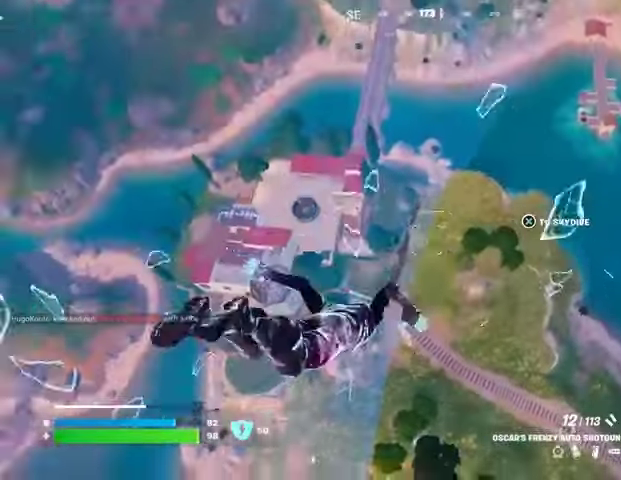
{"buttons": [], "left_stick": "right", "right_stick": "center", "events": [[67, "CROSS", "up"], [100, "left_stick", "up"], [200, "left_stick", "right"]]}
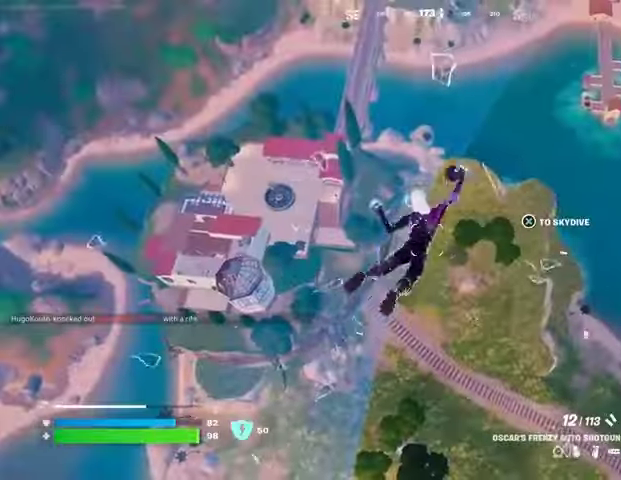
{"buttons": [], "left_stick": "down-right", "right_stick": "center", "events": [[133, "left_stick", "down-right"]]}
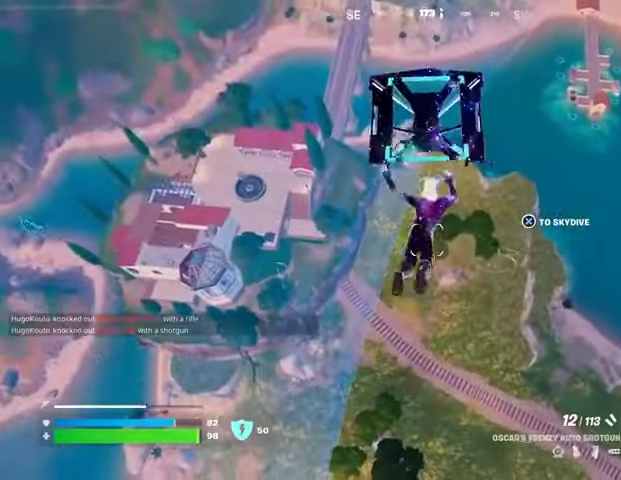
{"buttons": [], "left_stick": "down-right", "right_stick": "center", "events": []}
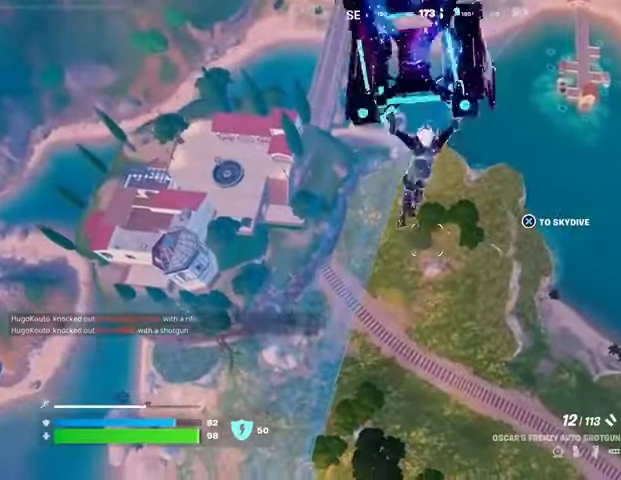
{"buttons": [], "left_stick": "down-right", "right_stick": "center", "events": []}
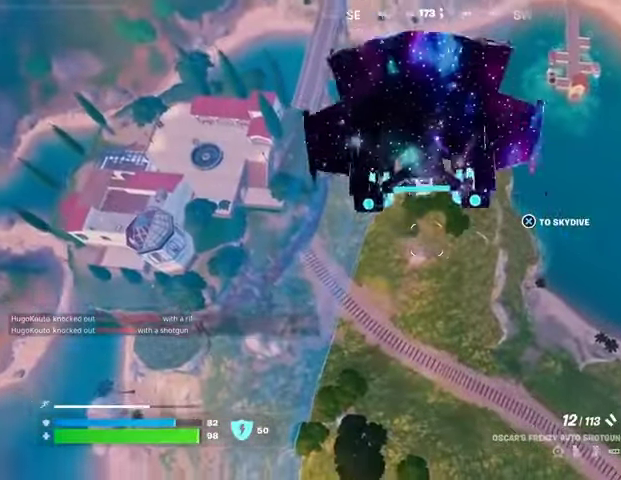
{"buttons": [], "left_stick": "down-right", "right_stick": "center", "events": []}
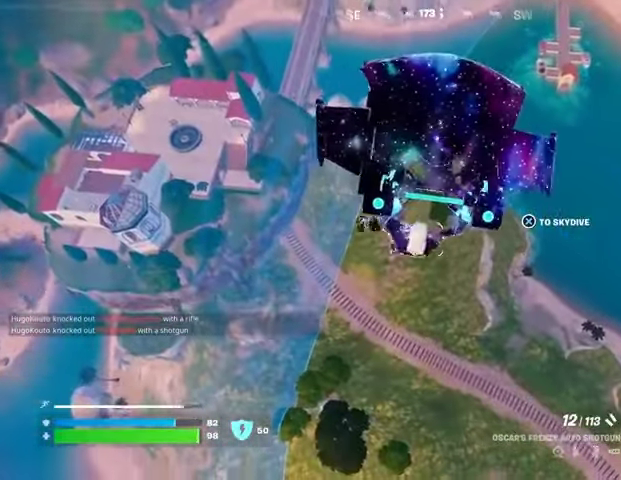
{"buttons": [], "left_stick": "down-right", "right_stick": "center", "events": []}
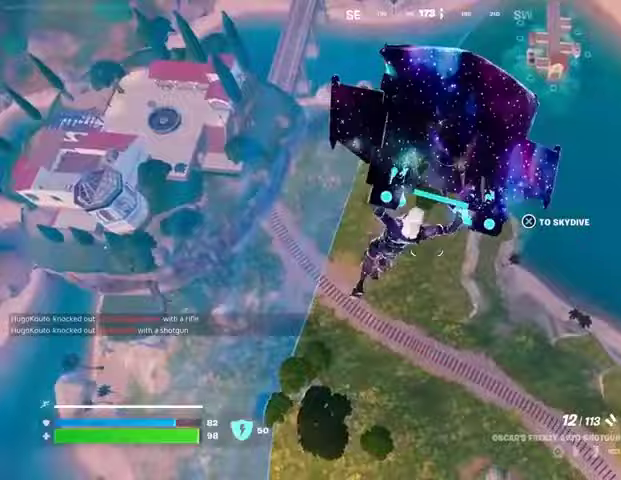
{"buttons": [], "left_stick": "up-right", "right_stick": "center", "events": [[133, "right_stick", "right"], [233, "left_stick", "right"], [367, "left_stick", "up-right"], [467, "right_stick", "center"]]}
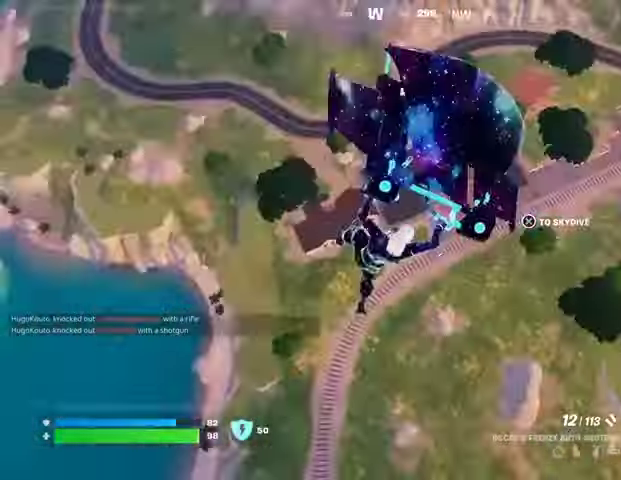
{"buttons": [], "left_stick": "up-right", "right_stick": "center", "events": []}
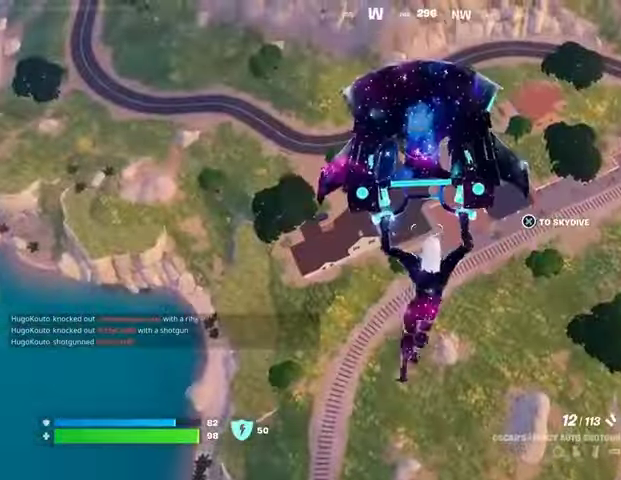
{"buttons": [], "left_stick": "up-right", "right_stick": "center", "events": [[33, "right_stick", "up-right"], [167, "right_stick", "center"]]}
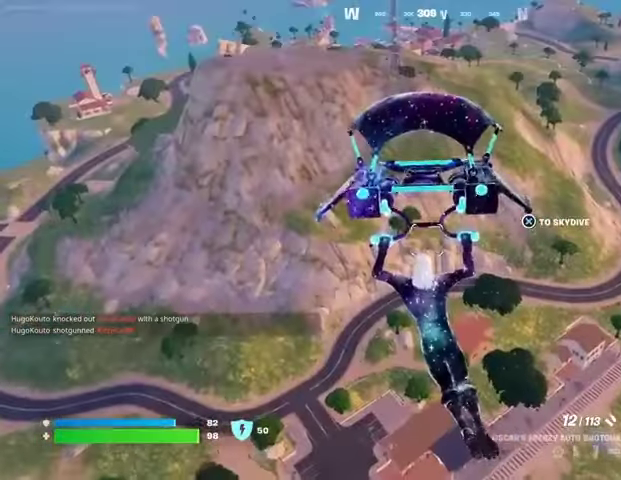
{"buttons": [], "left_stick": "up", "right_stick": "center", "events": [[333, "left_stick", "up"]]}
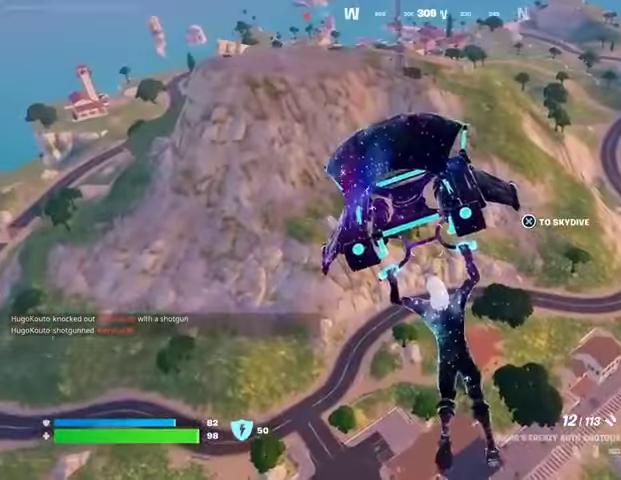
{"buttons": [], "left_stick": "up", "right_stick": "center", "events": []}
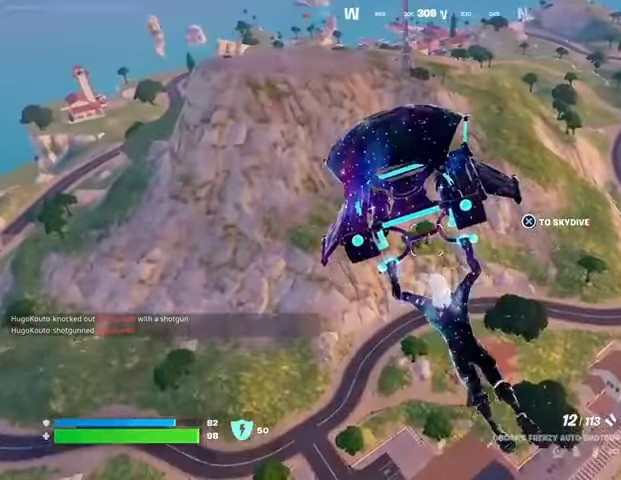
{"buttons": [], "left_stick": "up", "right_stick": "center", "events": [[200, "right_stick", "down"], [367, "right_stick", "center"]]}
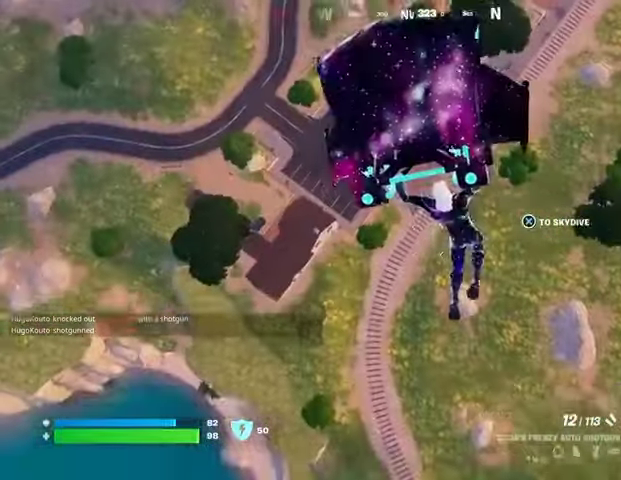
{"buttons": [], "left_stick": "up", "right_stick": "up-right", "events": [[467, "right_stick", "up-right"]]}
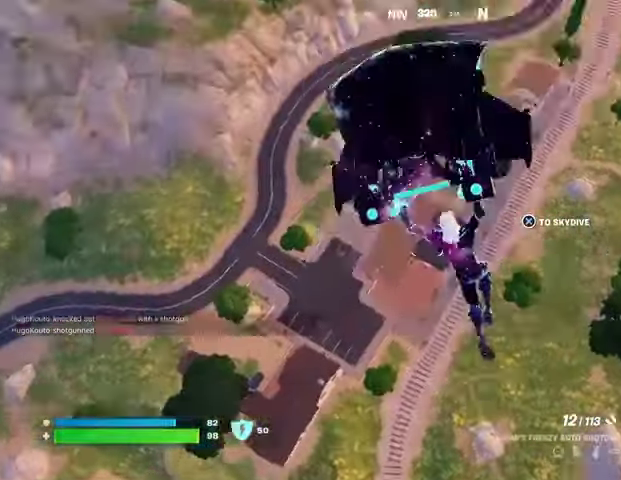
{"buttons": [], "left_stick": "up-right", "right_stick": "center", "events": [[100, "left_stick", "up-right"], [100, "right_stick", "center"]]}
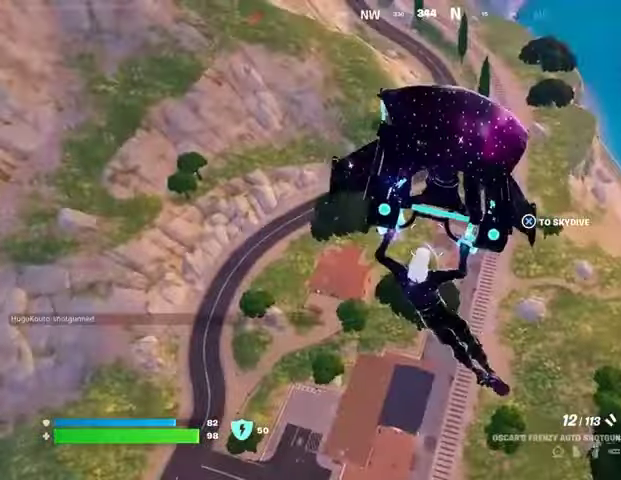
{"buttons": [], "left_stick": "right", "right_stick": "center", "events": [[300, "right_stick", "left"], [333, "left_stick", "right"], [500, "right_stick", "center"]]}
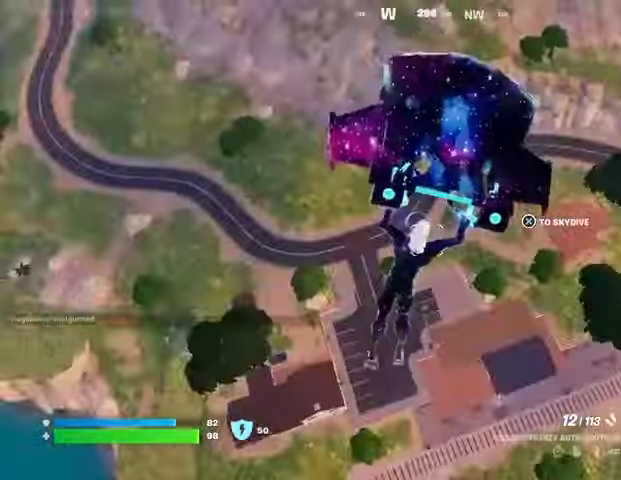
{"buttons": [], "left_stick": "right", "right_stick": "center", "events": []}